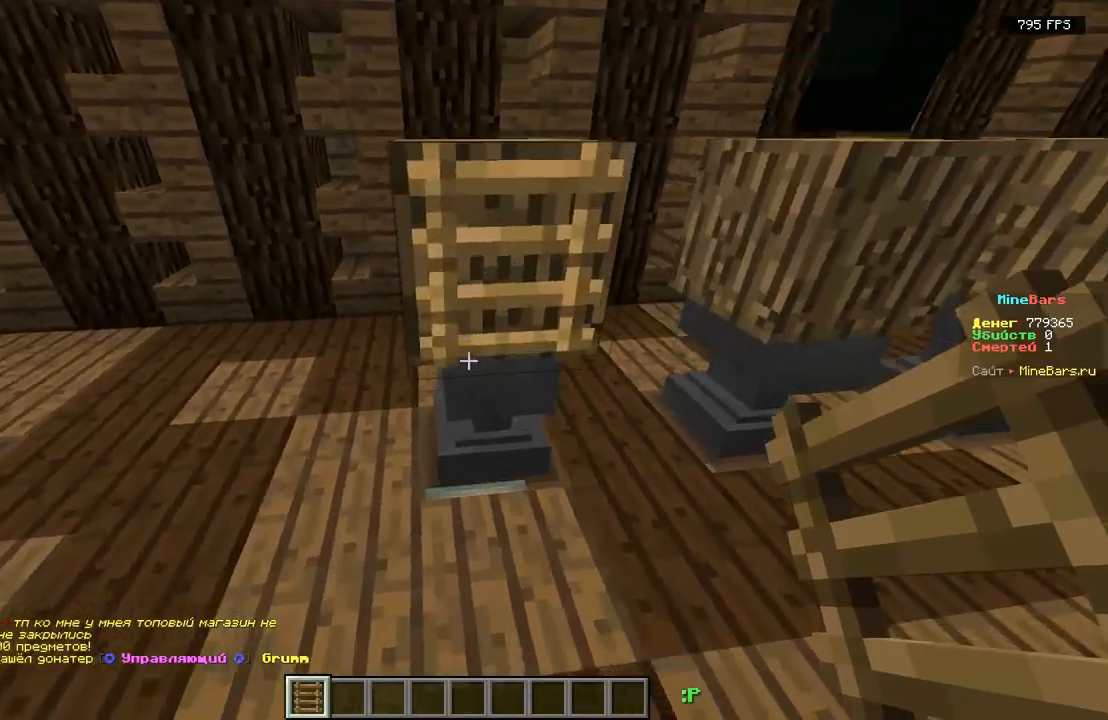
Gameplay with keyboard; each line is a JSON object with the keys held at the frame after it. "events" lists presses ("down") and releases ("up") of "a", "d", "s" and "w" between this image and that frame as [ms after this image, input, new state], when the widget could be followed in between. No other keys are recorded. Mouse input is not recorded.
{"keys": ["d", "w"], "events": [[117, "d", "up"], [217, "a", "down"], [450, "a", "up"], [500, "d", "down"]]}
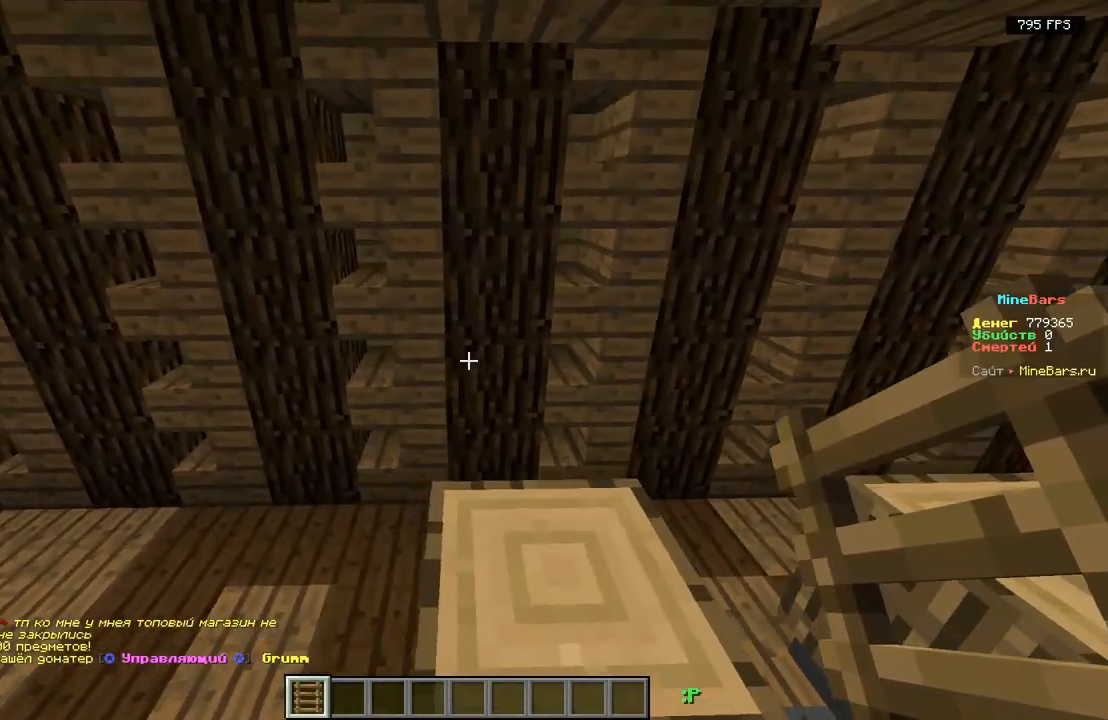
{"keys": ["s"], "events": [[200, "w", "up"], [217, "d", "up"], [350, "s", "down"]]}
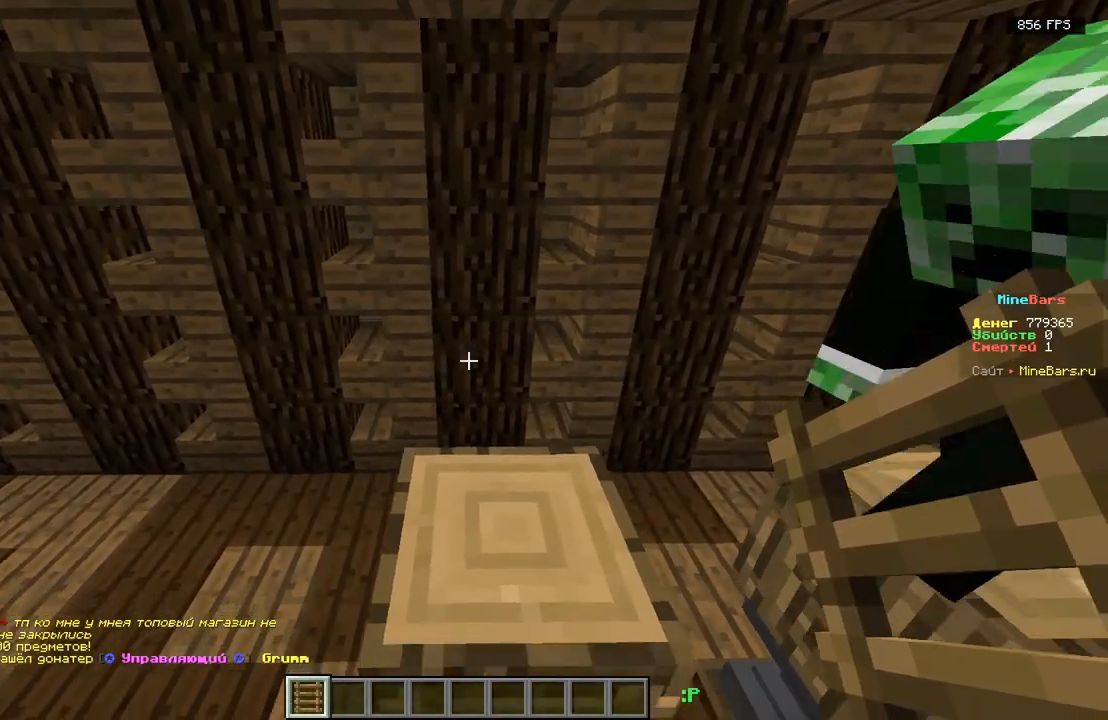
{"keys": ["a"], "events": [[283, "a", "down"], [450, "s", "up"]]}
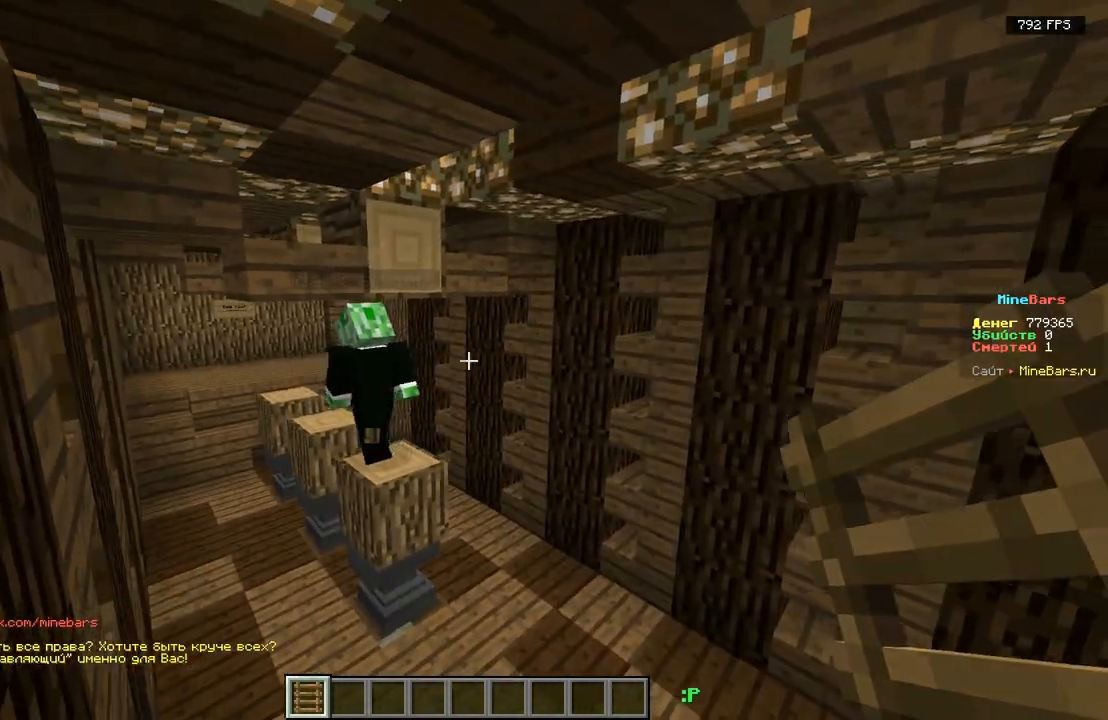
{"keys": ["a", "w"], "events": [[167, "w", "down"]]}
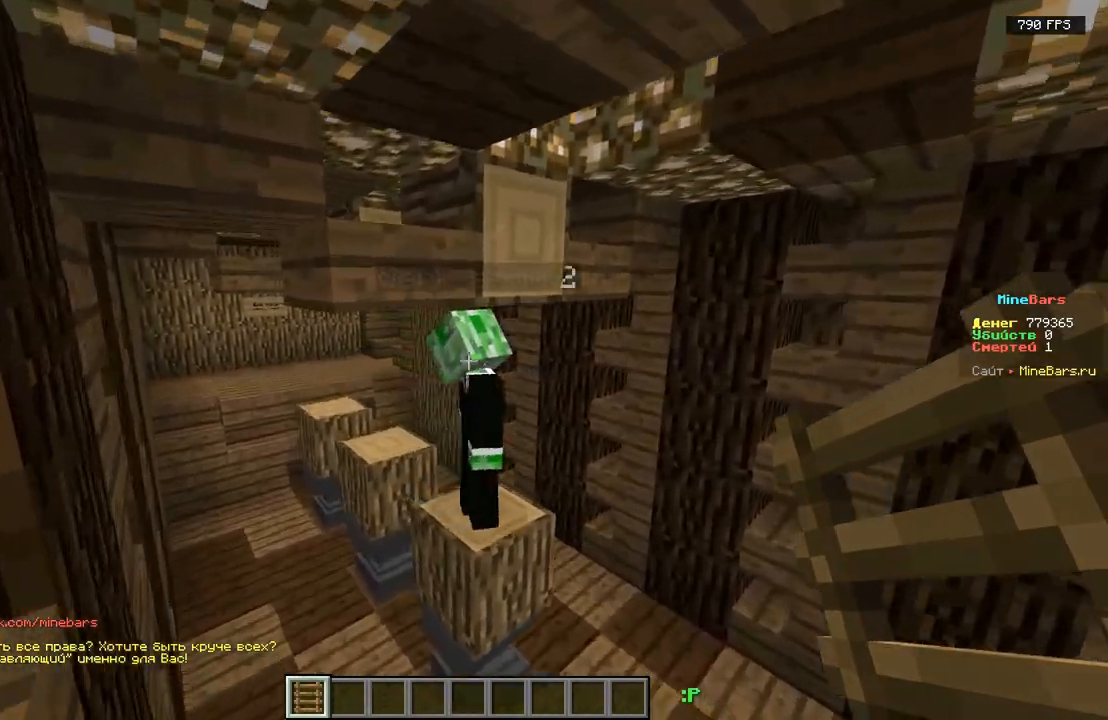
{"keys": ["a"], "events": [[383, "w", "up"]]}
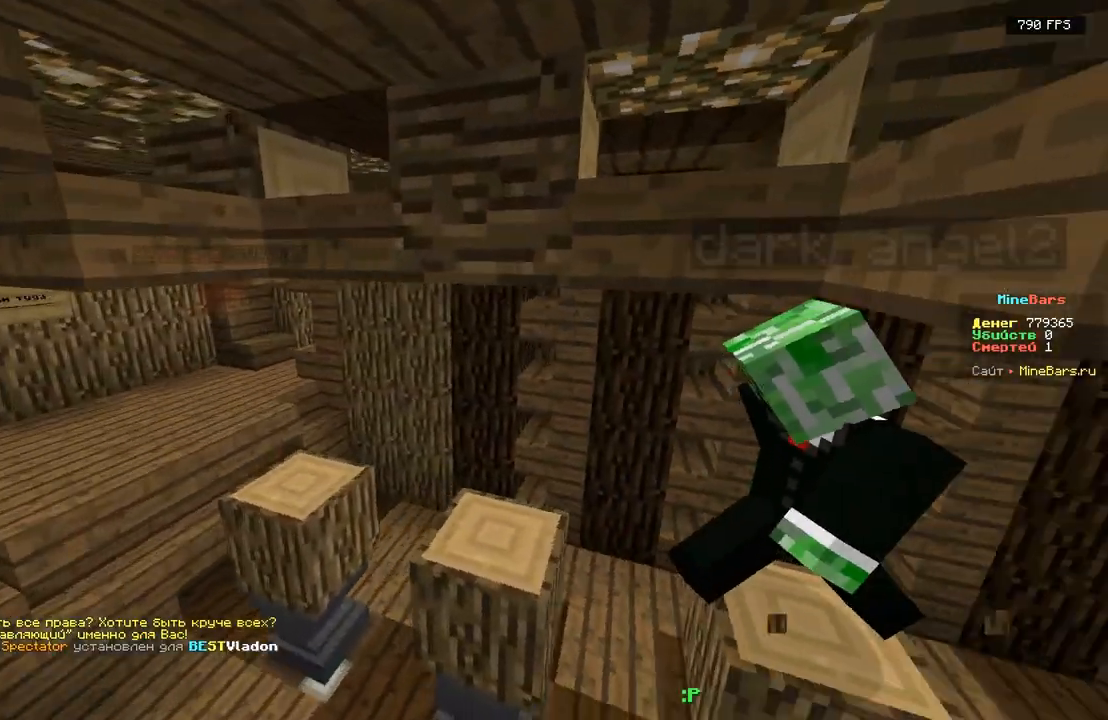
{"keys": ["a"], "events": [[133, "a", "up"], [150, "w", "down"], [183, "a", "down"], [317, "w", "up"]]}
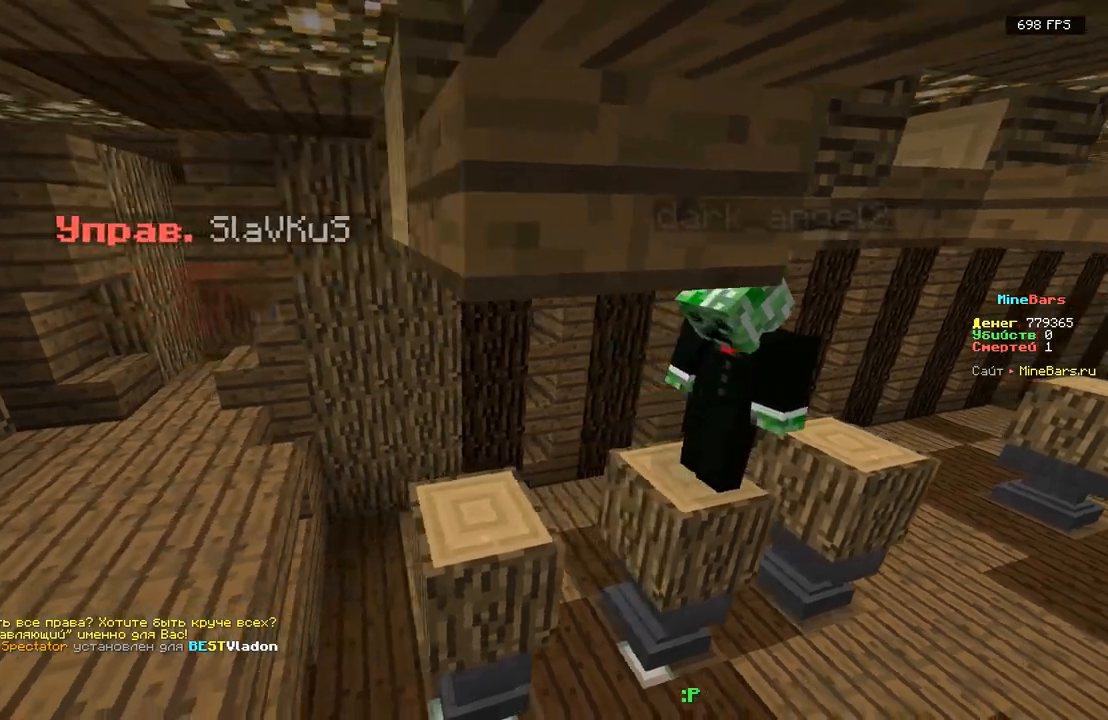
{"keys": [], "events": [[50, "a", "up"], [50, "w", "down"], [233, "w", "up"]]}
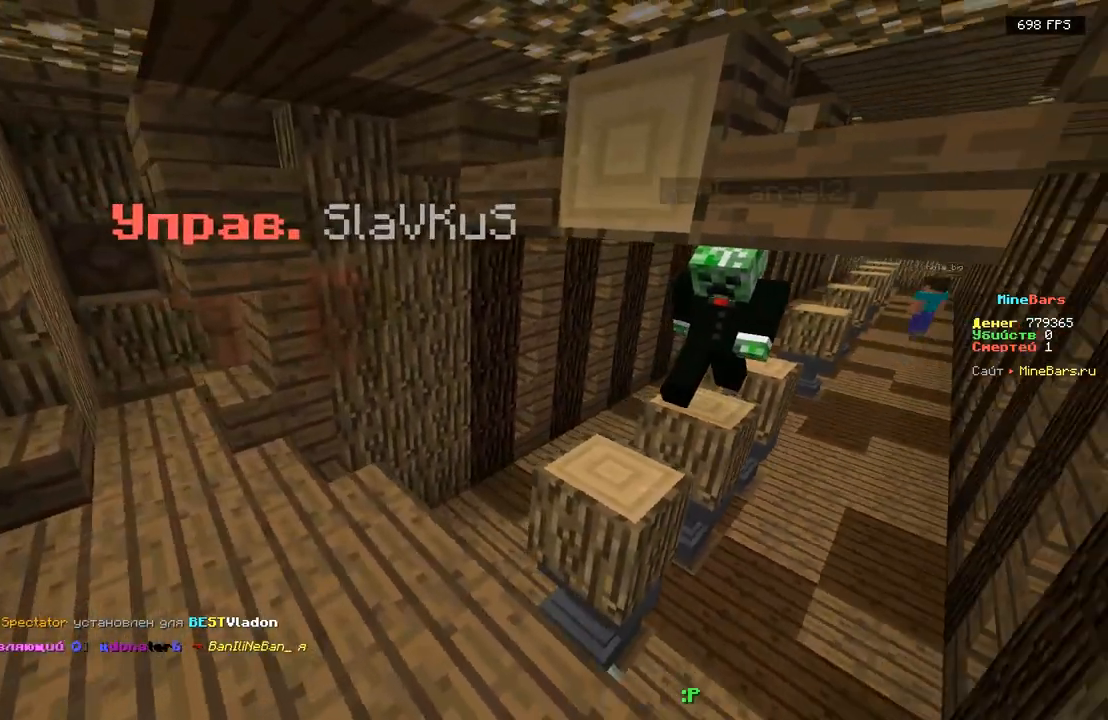
{"keys": ["d"], "events": [[117, "d", "down"]]}
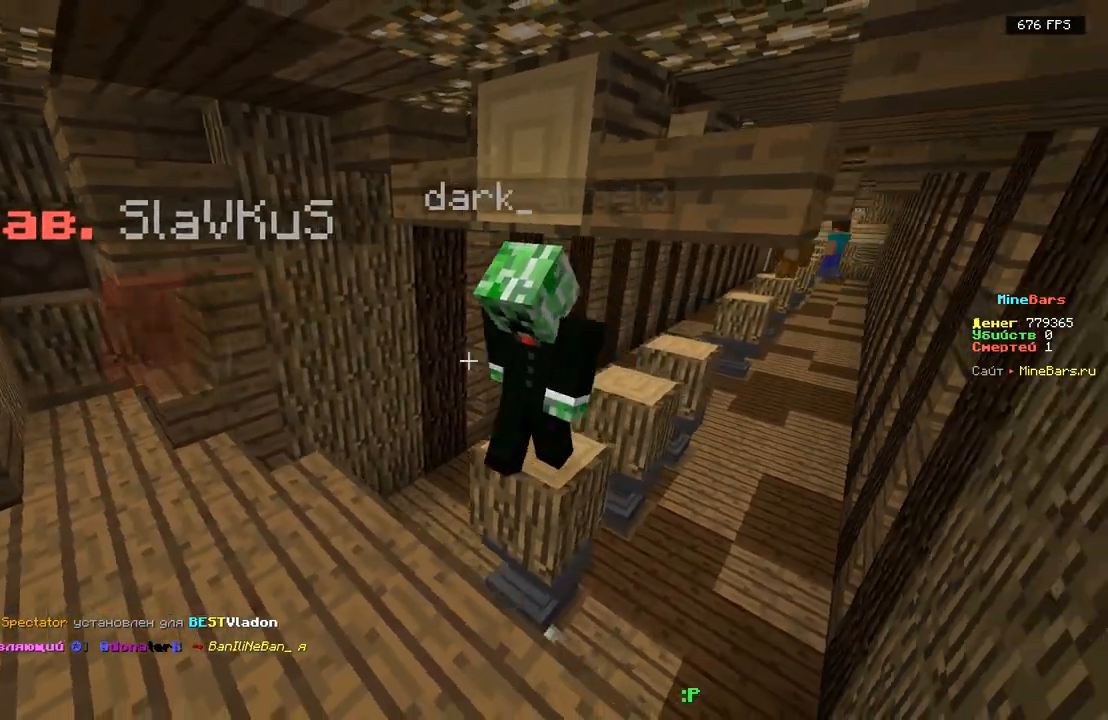
{"keys": ["w"], "events": [[50, "d", "up"], [100, "a", "down"], [417, "a", "up"], [417, "w", "down"]]}
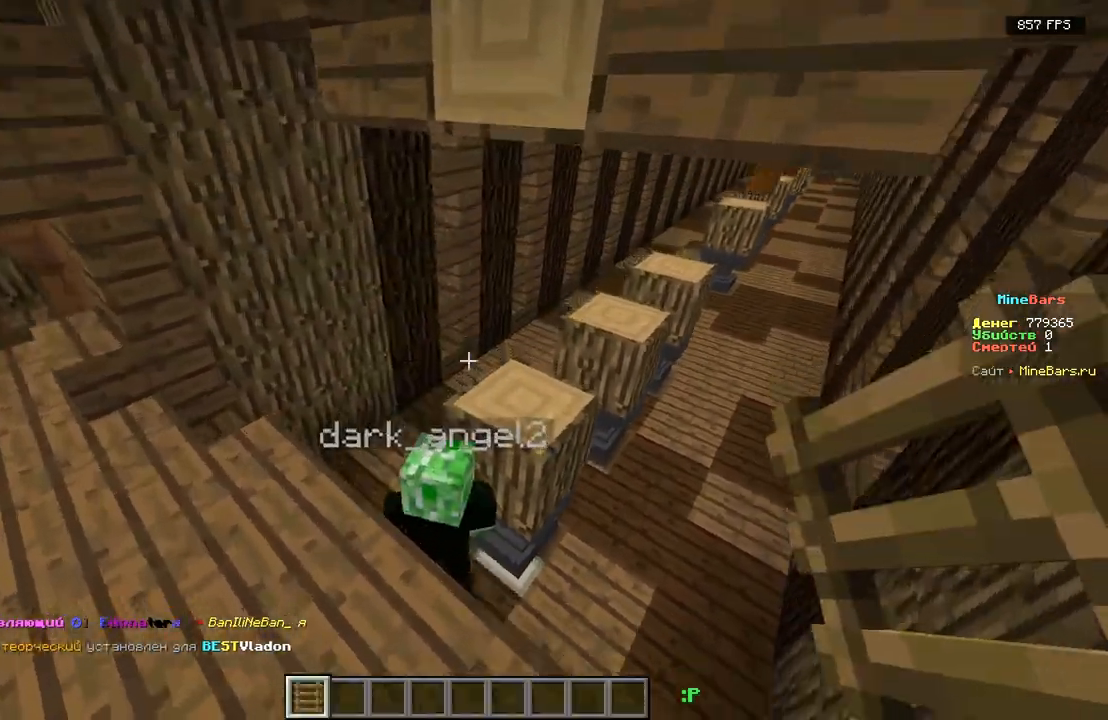
{"keys": ["s"], "events": [[17, "w", "up"], [50, "s", "down"], [333, "d", "down"], [367, "s", "up"], [417, "s", "down"], [483, "d", "up"]]}
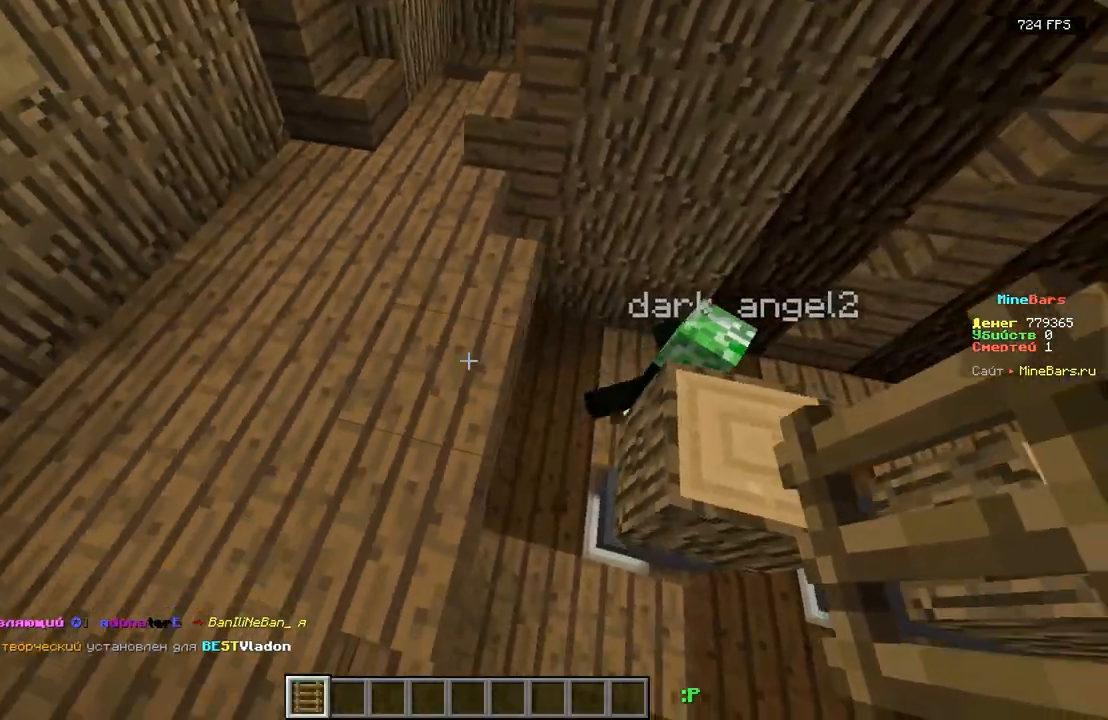
{"keys": ["w"], "events": [[117, "s", "up"], [150, "d", "down"], [283, "d", "up"], [417, "w", "down"]]}
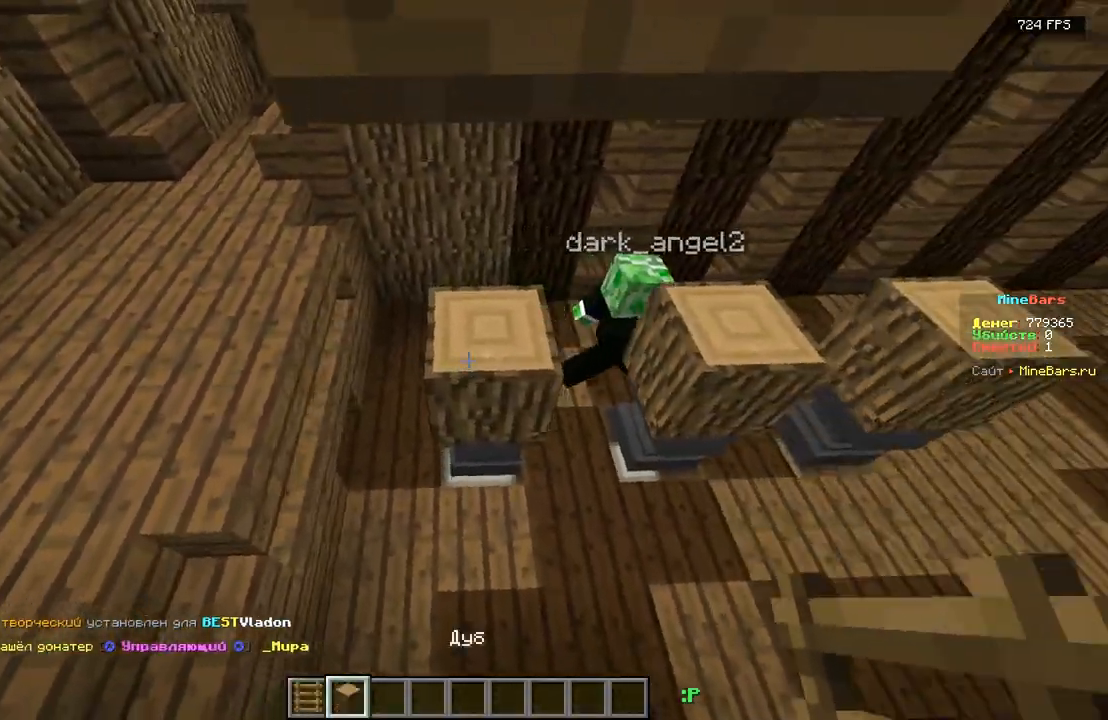
{"keys": ["s"], "events": [[67, "w", "up"], [350, "s", "down"]]}